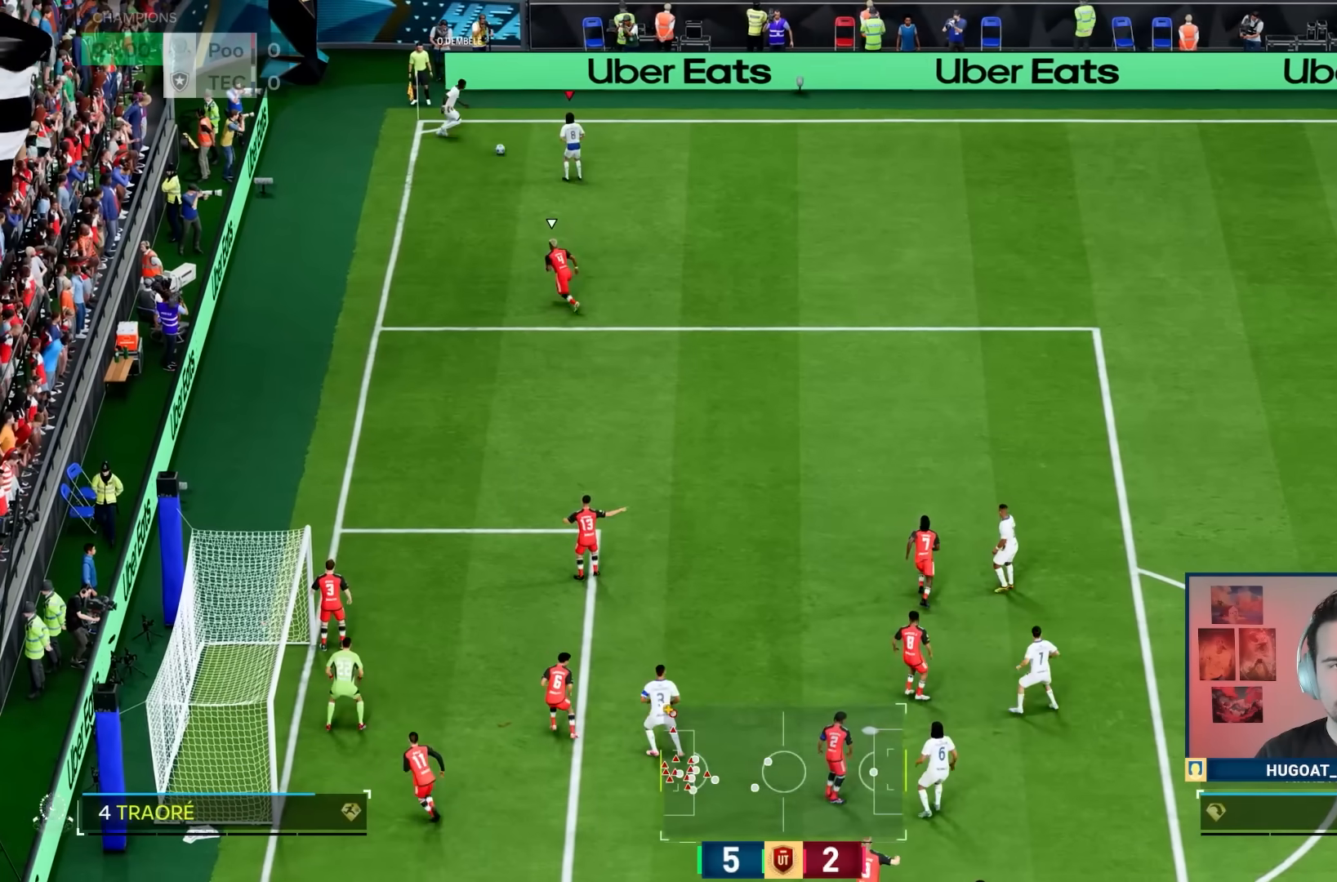
Gameplay with a controller (PlayStation layout); each line is a JSON object with the inputs held at the frame after it. "events" lists button and stick changes between this image and that frame as [ms after this image, input, new state], when the widget could be followed in between. Not read: L3 R3.
{"buttons": ["L2"], "left_stick": "right", "right_stick": "down-right", "events": [[317, "right_stick", "down-left"], [333, "L2", "down"], [483, "right_stick", "down-right"]]}
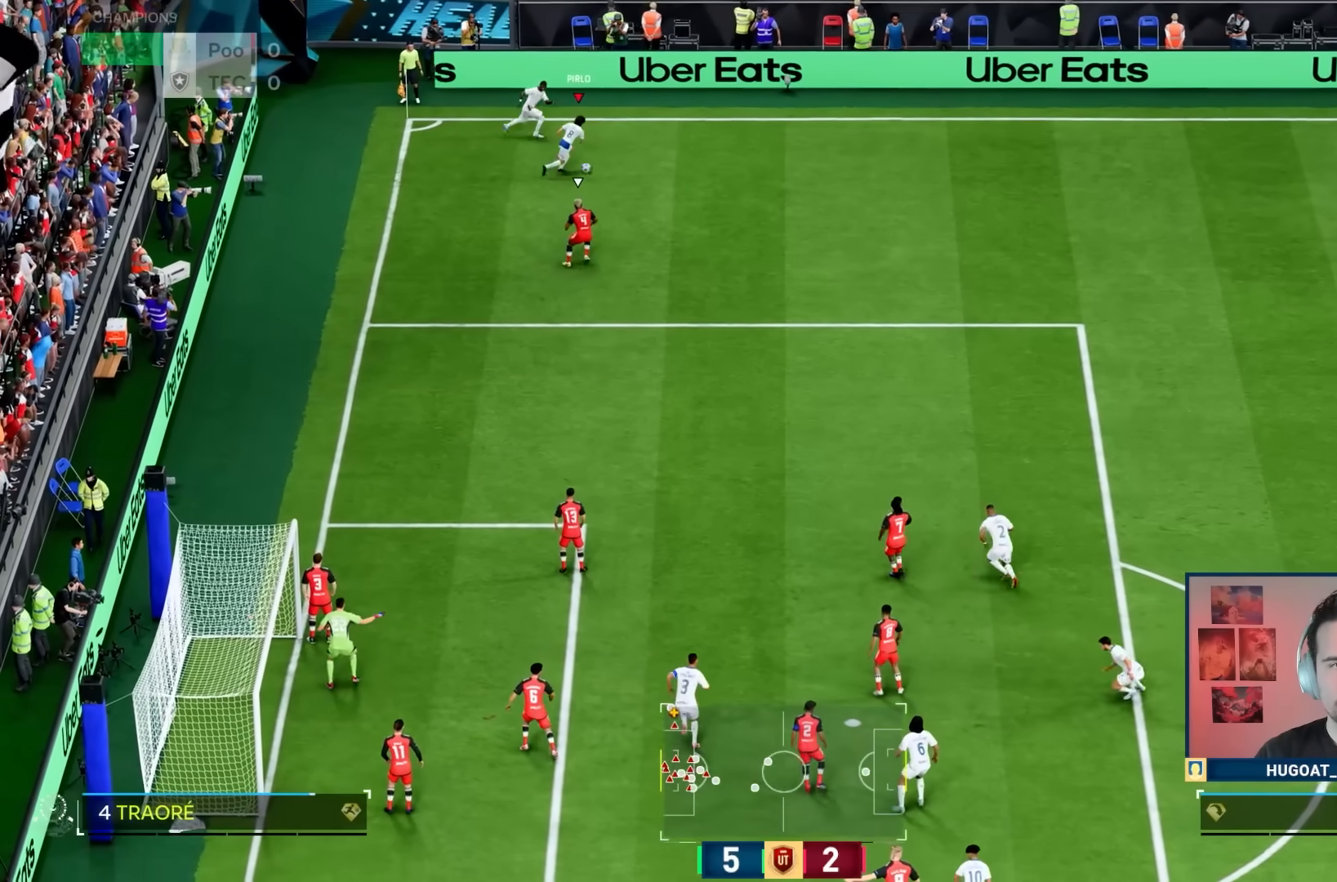
{"buttons": [], "left_stick": "right", "right_stick": "center", "events": [[100, "right_stick", "center"], [183, "L2", "up"]]}
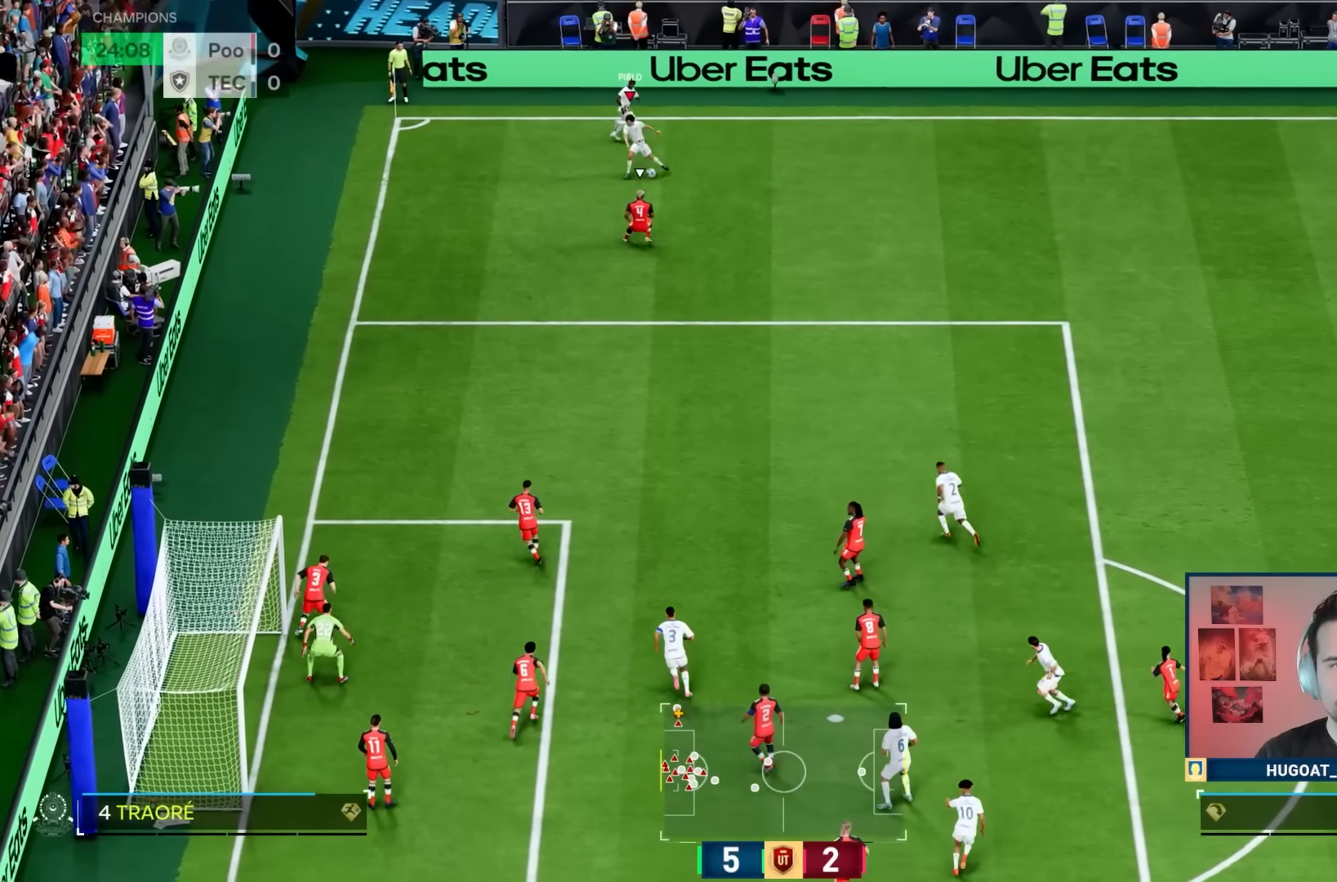
{"buttons": ["R2"], "left_stick": "down-right", "right_stick": "center", "events": [[350, "CROSS", "down"], [350, "left_stick", "down-right"], [383, "R2", "down"], [483, "CROSS", "up"]]}
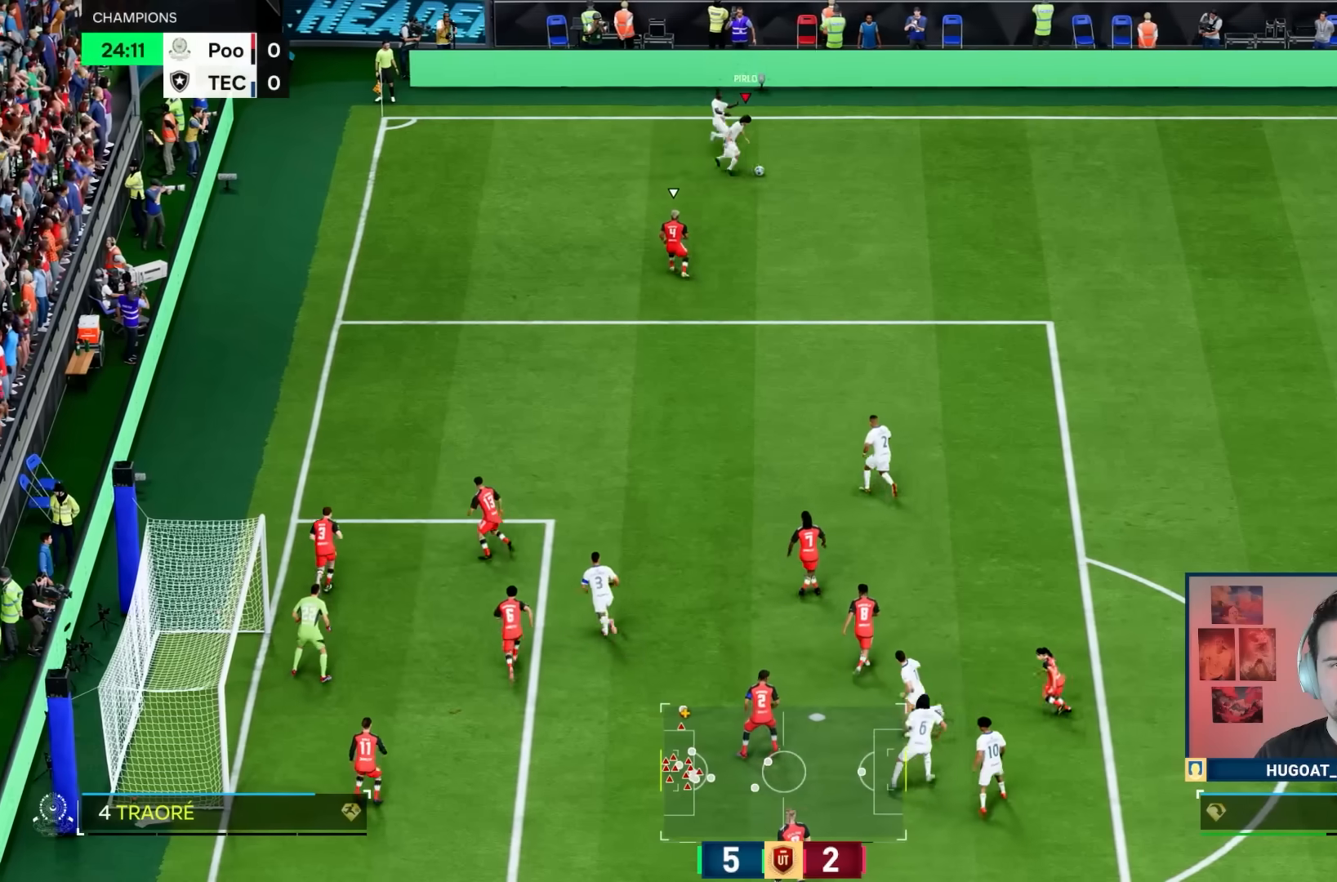
{"buttons": ["R1"], "left_stick": "down-right", "right_stick": "center"}
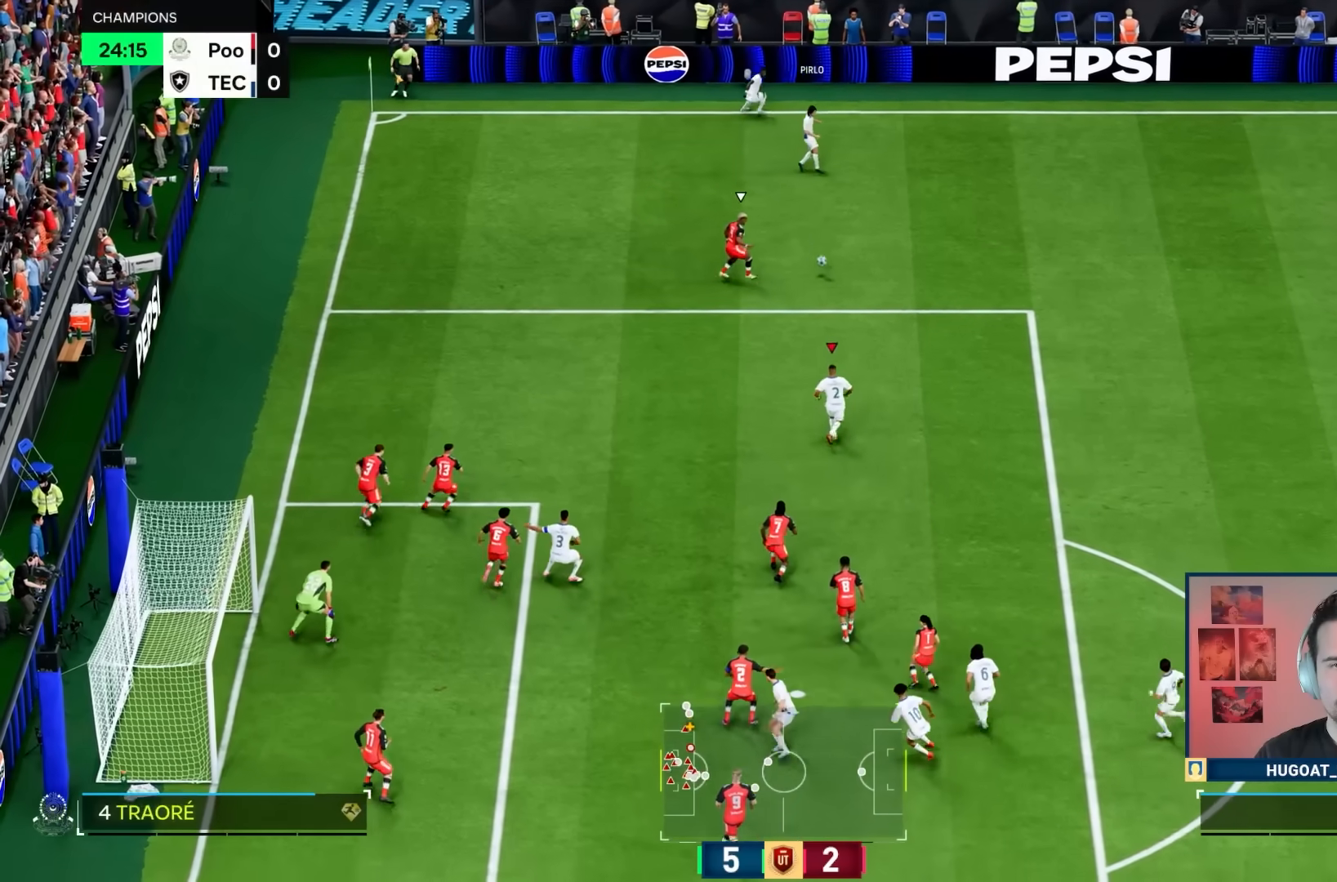
{"buttons": [], "left_stick": "down-right", "right_stick": "center", "events": [[150, "R1", "up"]]}
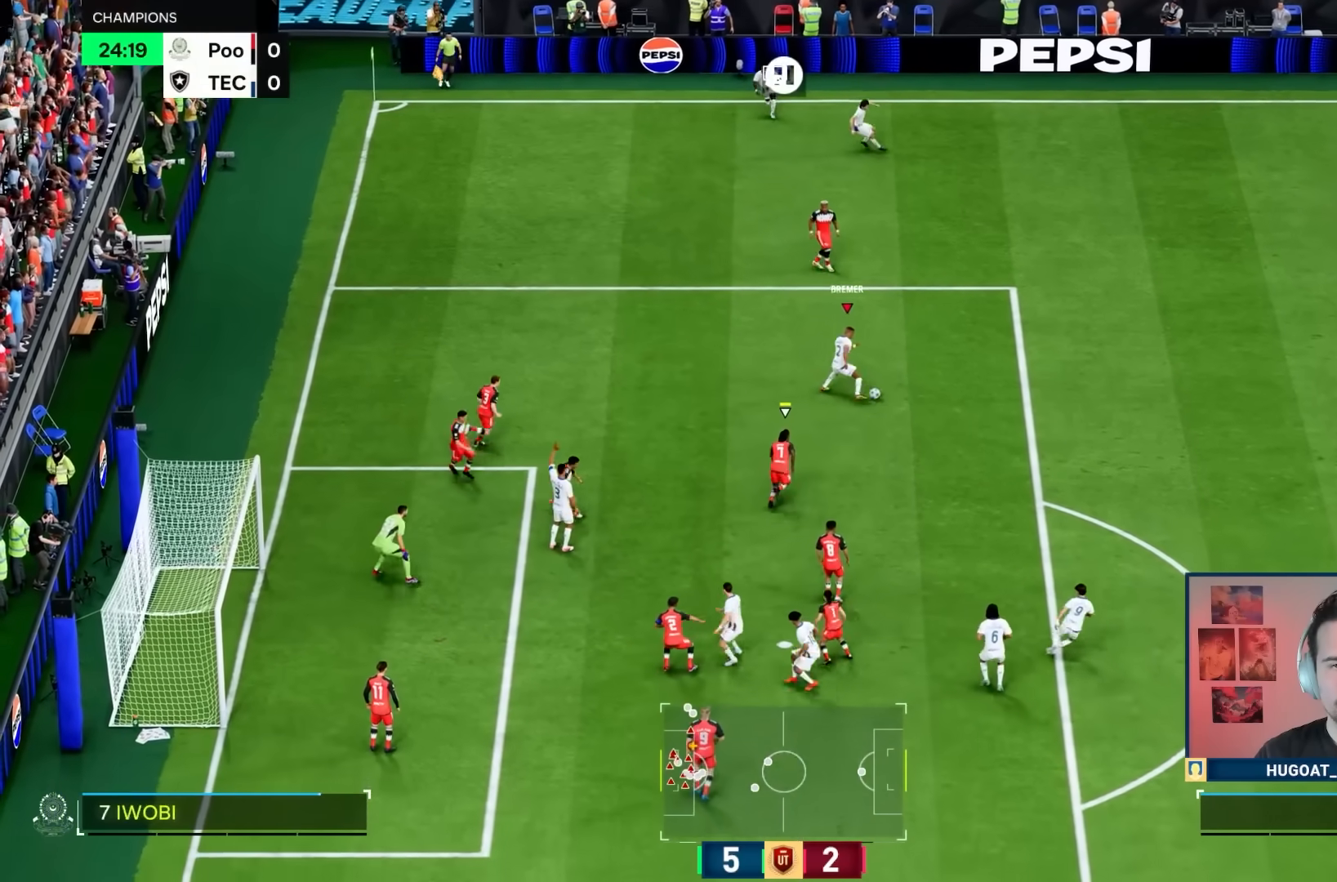
{"buttons": ["R1"], "left_stick": "down-right", "right_stick": "center"}
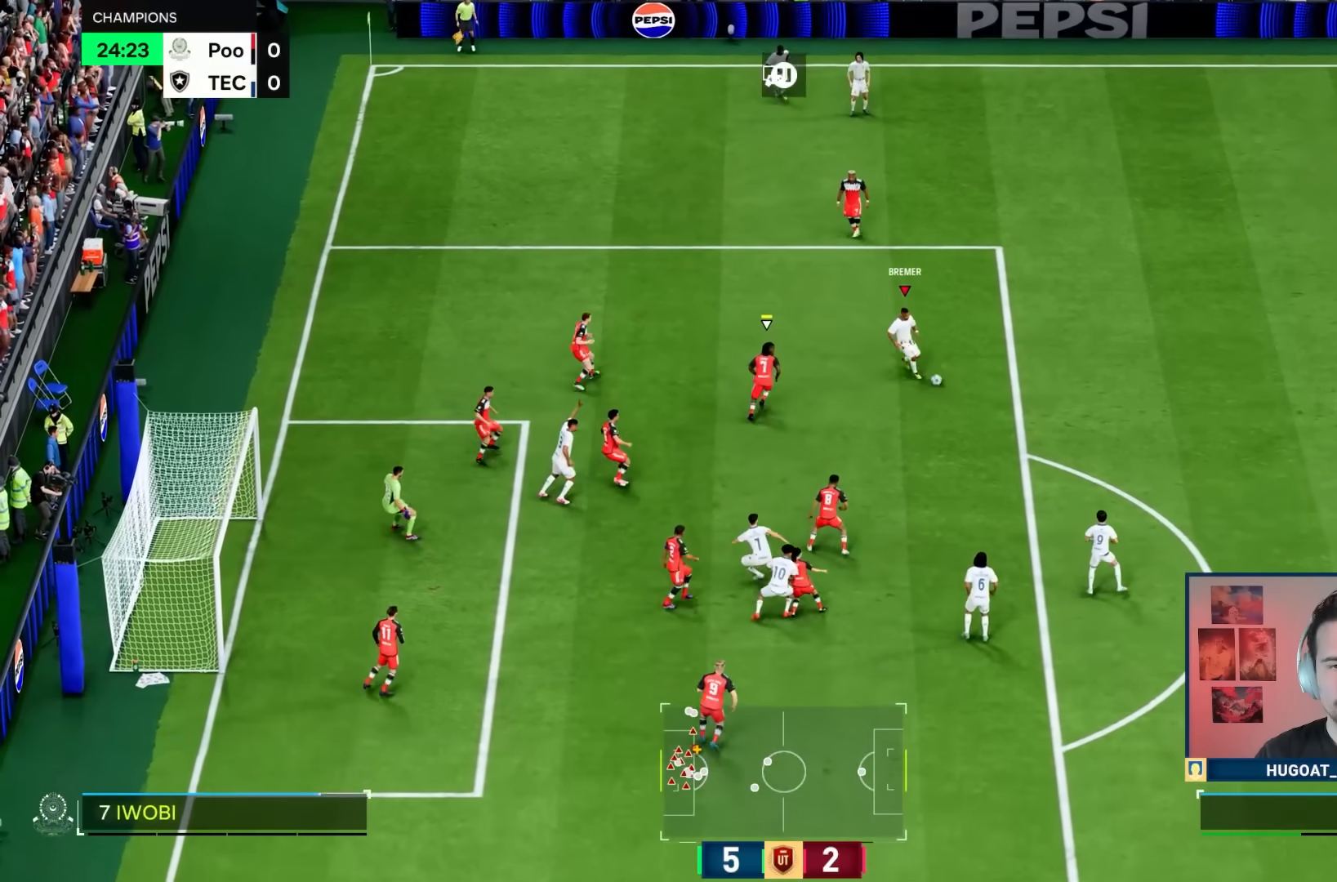
{"buttons": ["R1"], "left_stick": "down-right", "right_stick": "center", "events": []}
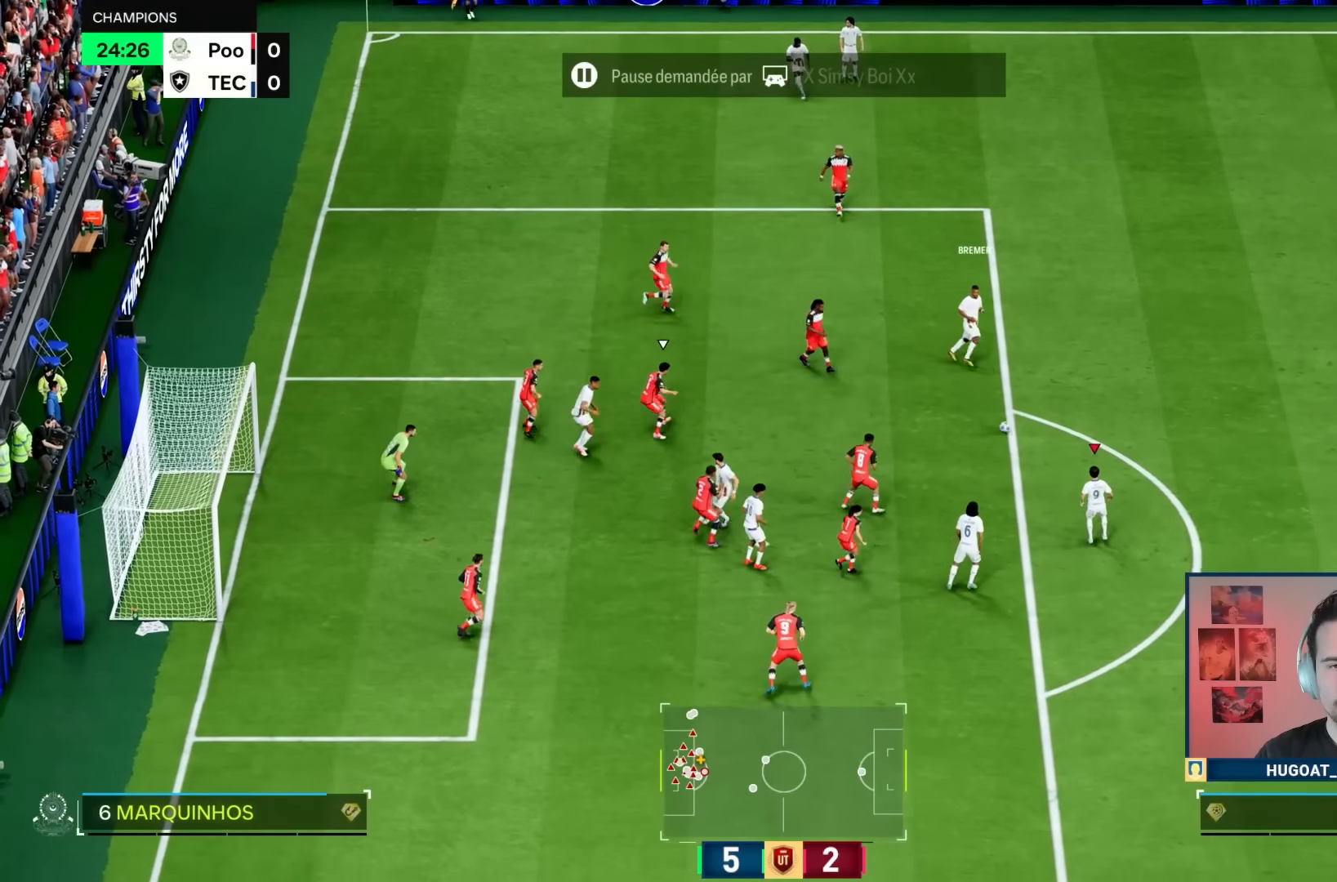
{"buttons": [], "left_stick": "down-right", "right_stick": "center", "events": [[100, "R1", "up"]]}
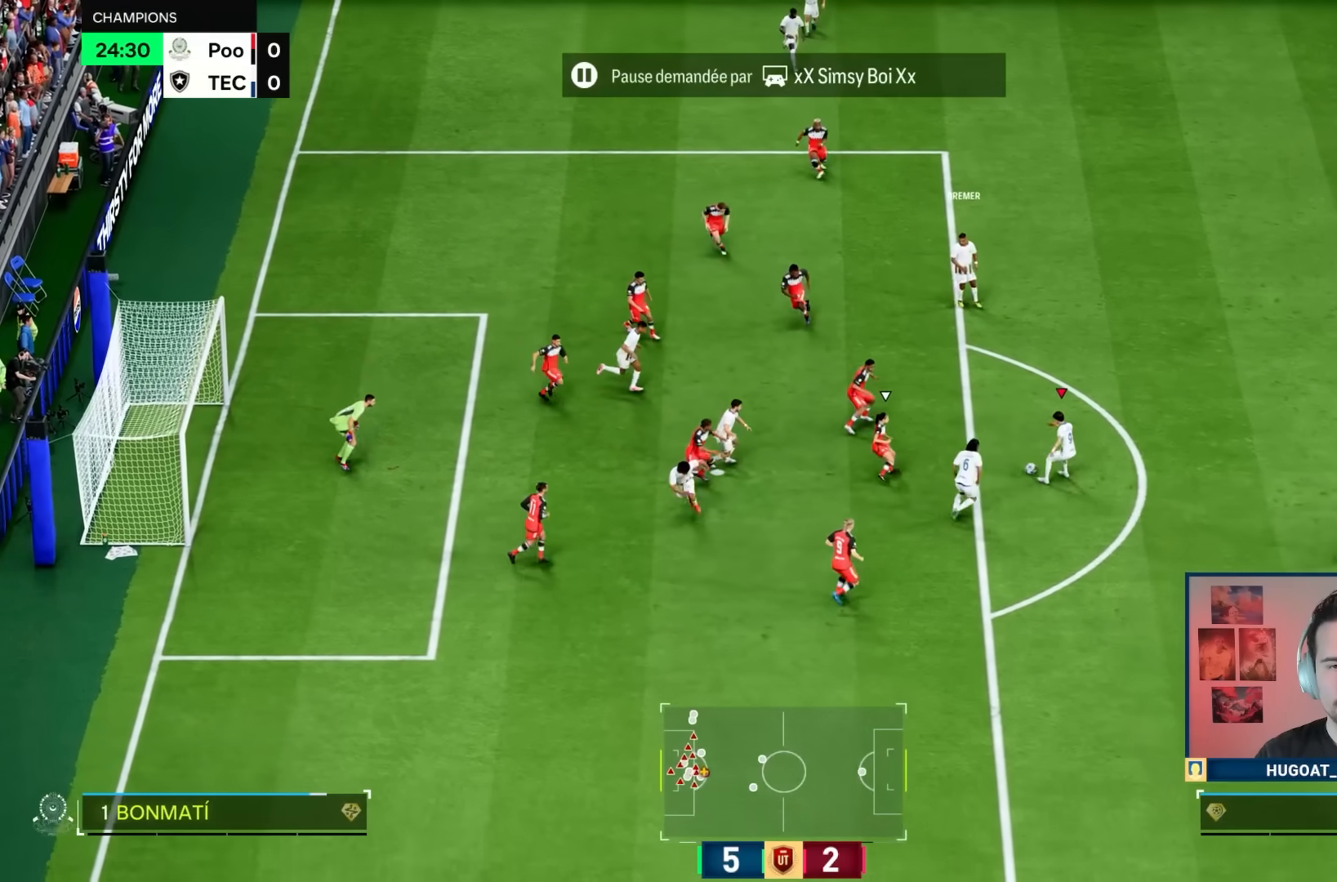
{"buttons": [], "left_stick": "down-right", "right_stick": "center", "events": []}
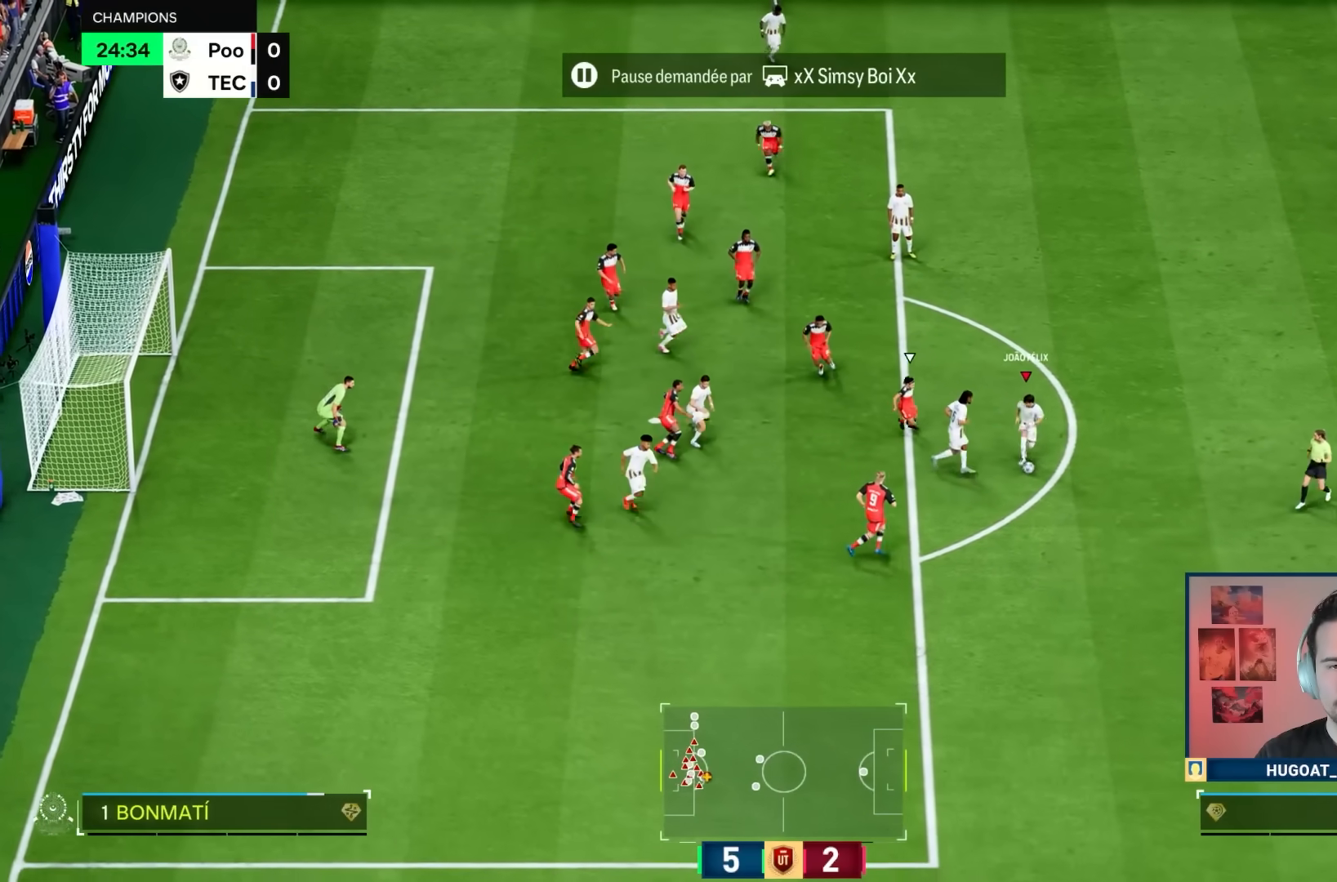
{"buttons": [], "left_stick": "down", "right_stick": "down", "events": [[133, "left_stick", "down"], [433, "right_stick", "down"]]}
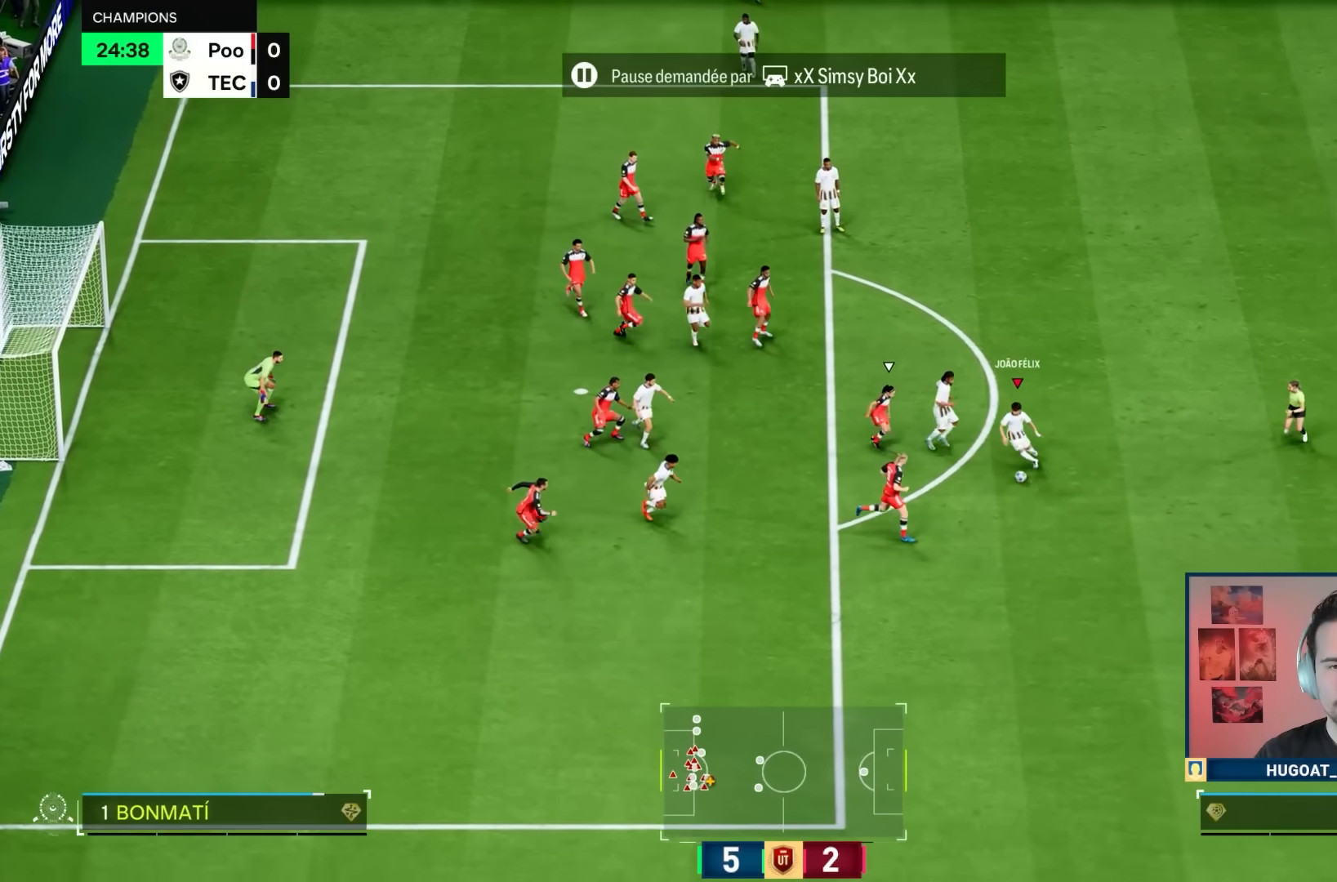
{"buttons": ["L2", "R1"], "left_stick": "left", "right_stick": "center", "events": [[33, "right_stick", "center"], [67, "left_stick", "center"], [100, "right_stick", "right"], [167, "R1", "down"], [167, "right_stick", "center"], [250, "left_stick", "right"], [283, "L2", "down"], [433, "left_stick", "left"]]}
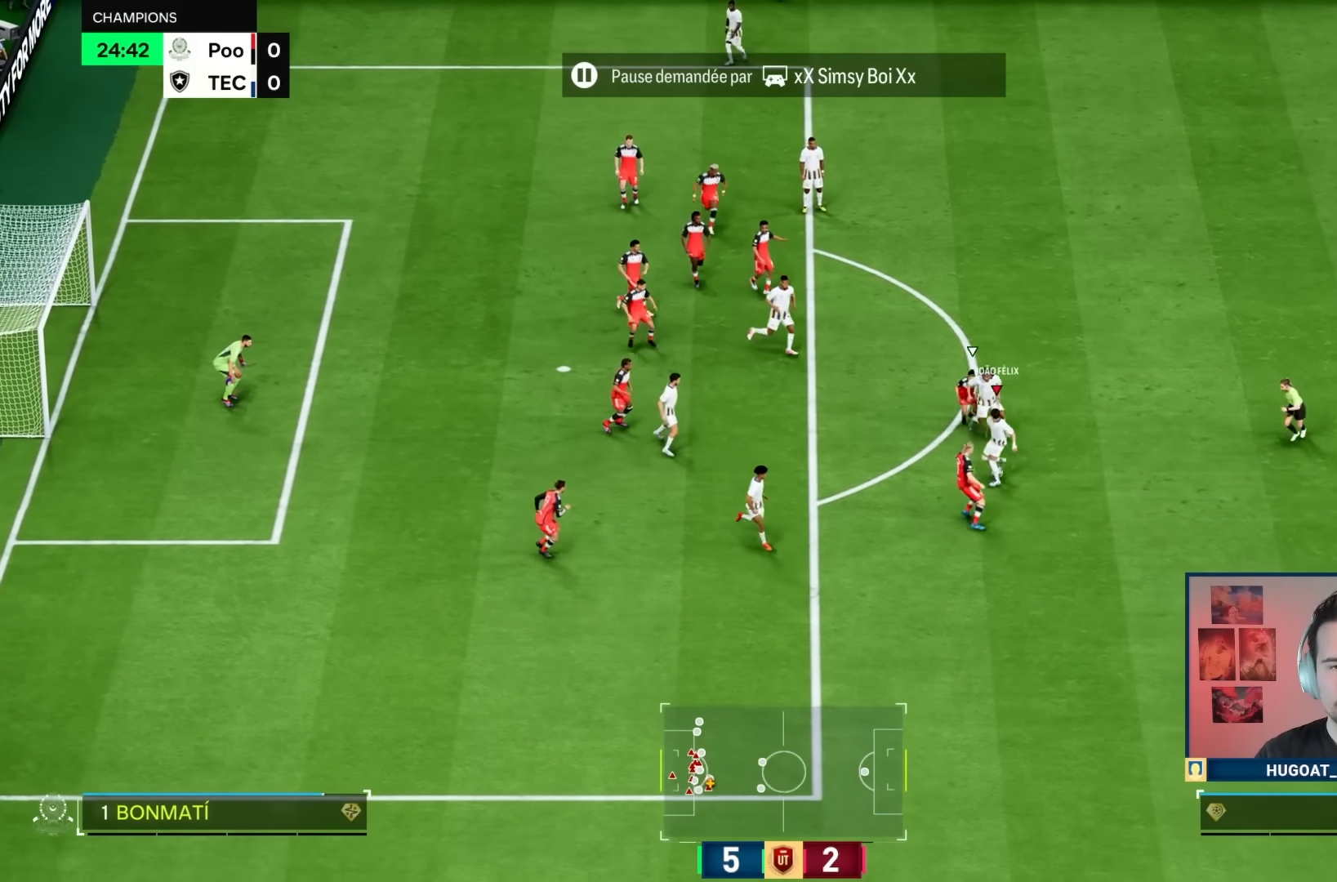
{"buttons": [], "left_stick": "left", "right_stick": "center", "events": [[217, "L2", "up"], [233, "R1", "up"]]}
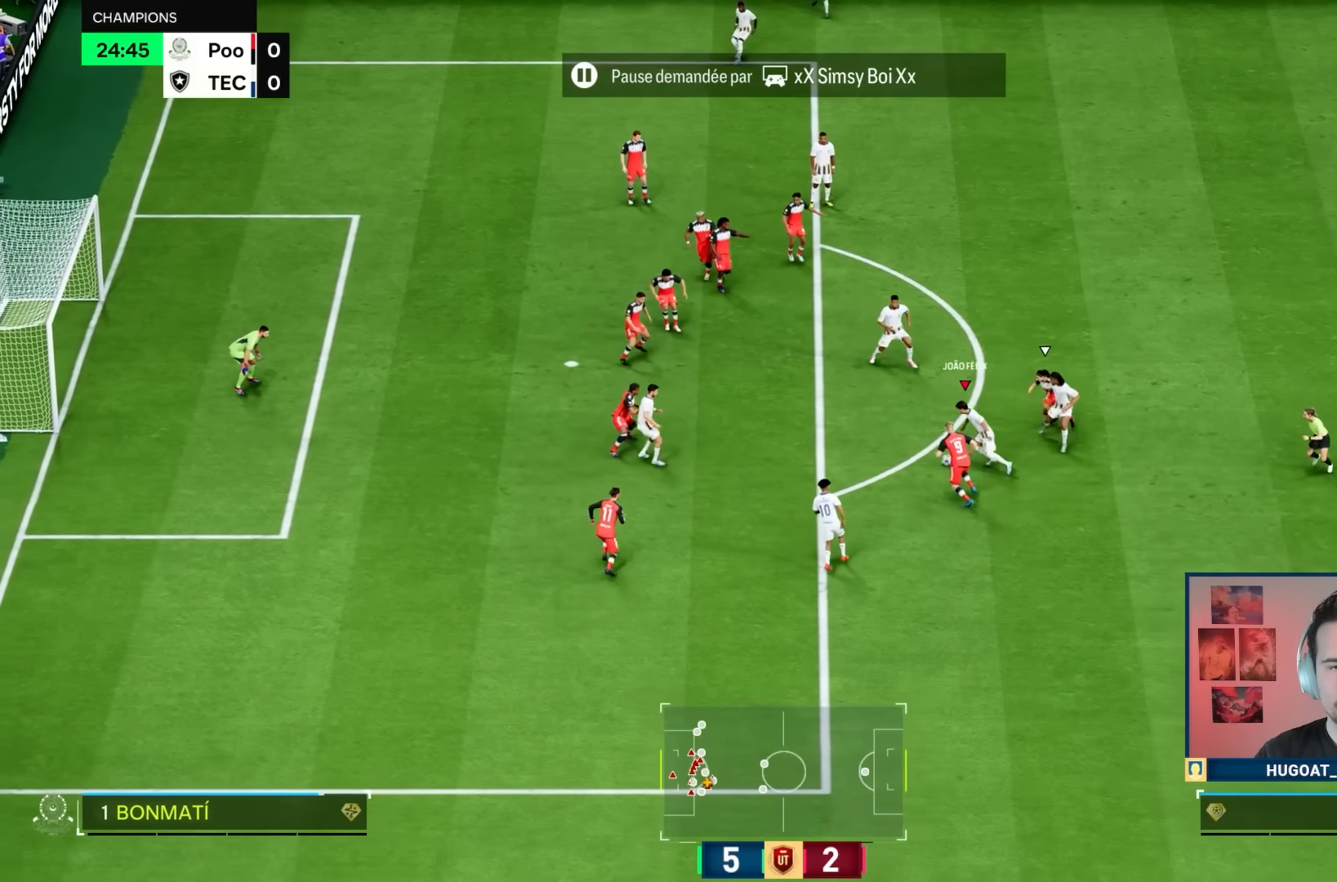
{"buttons": ["L2", "R2"], "left_stick": "center", "right_stick": "up", "events": [[83, "left_stick", "center"], [467, "R2", "down"], [467, "right_stick", "up"], [483, "L2", "down"]]}
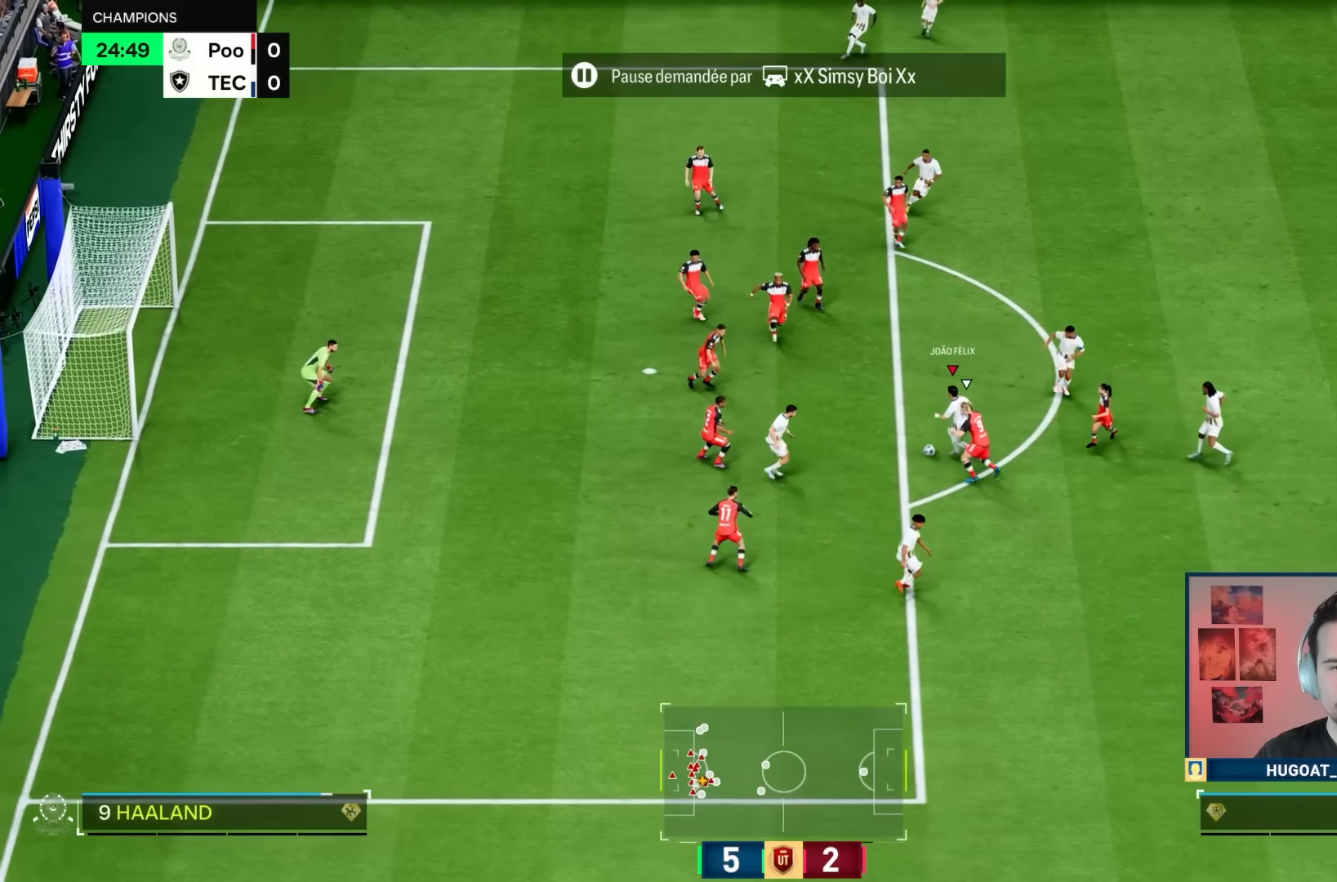
{"buttons": [], "left_stick": "down", "right_stick": "center", "events": [[67, "right_stick", "right"], [167, "R2", "up"], [167, "right_stick", "down"], [217, "right_stick", "center"], [300, "L2", "up"], [333, "left_stick", "down"]]}
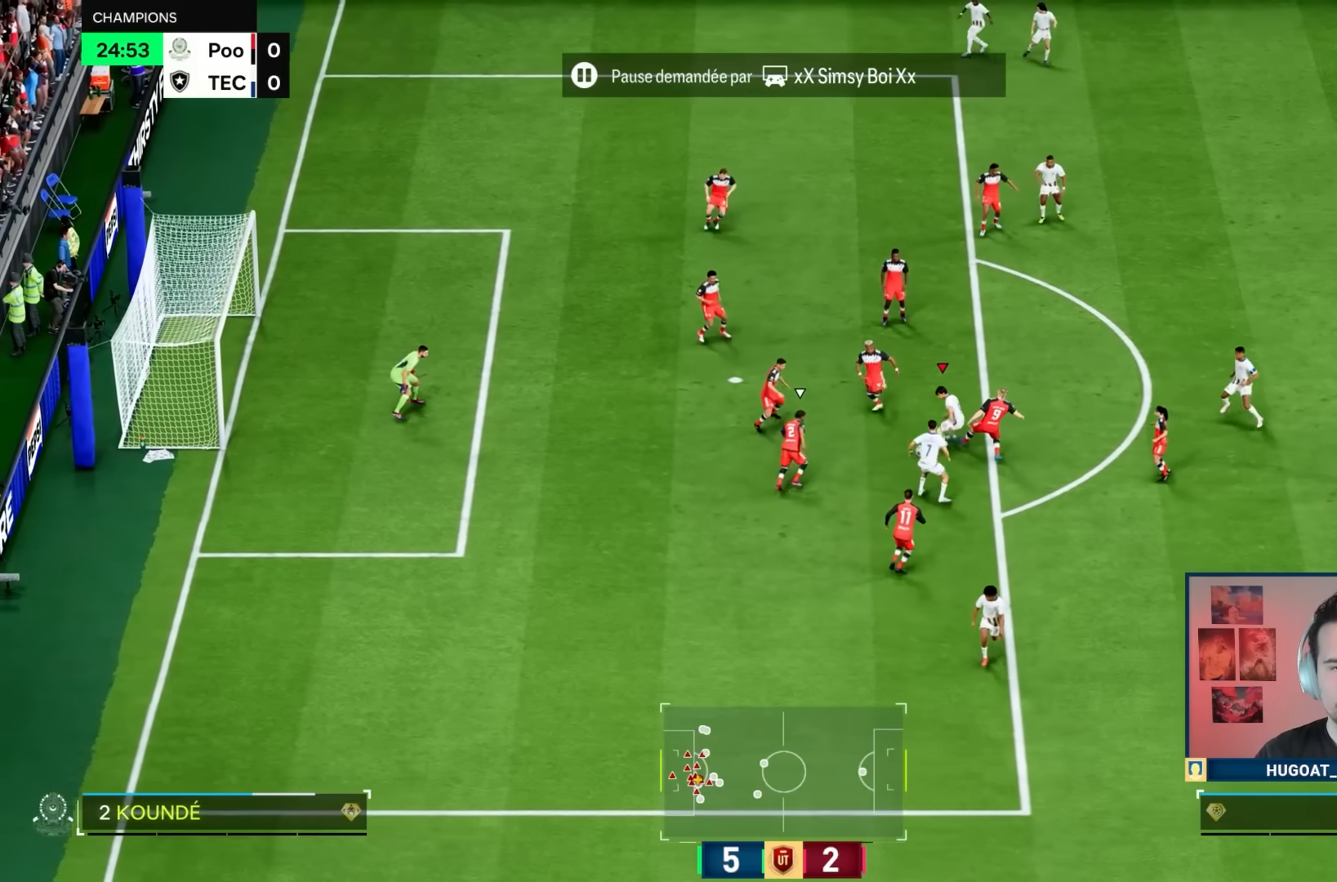
{"buttons": ["R1"], "left_stick": "up-left", "right_stick": "center", "events": [[150, "left_stick", "up-left"], [350, "R1", "down"]]}
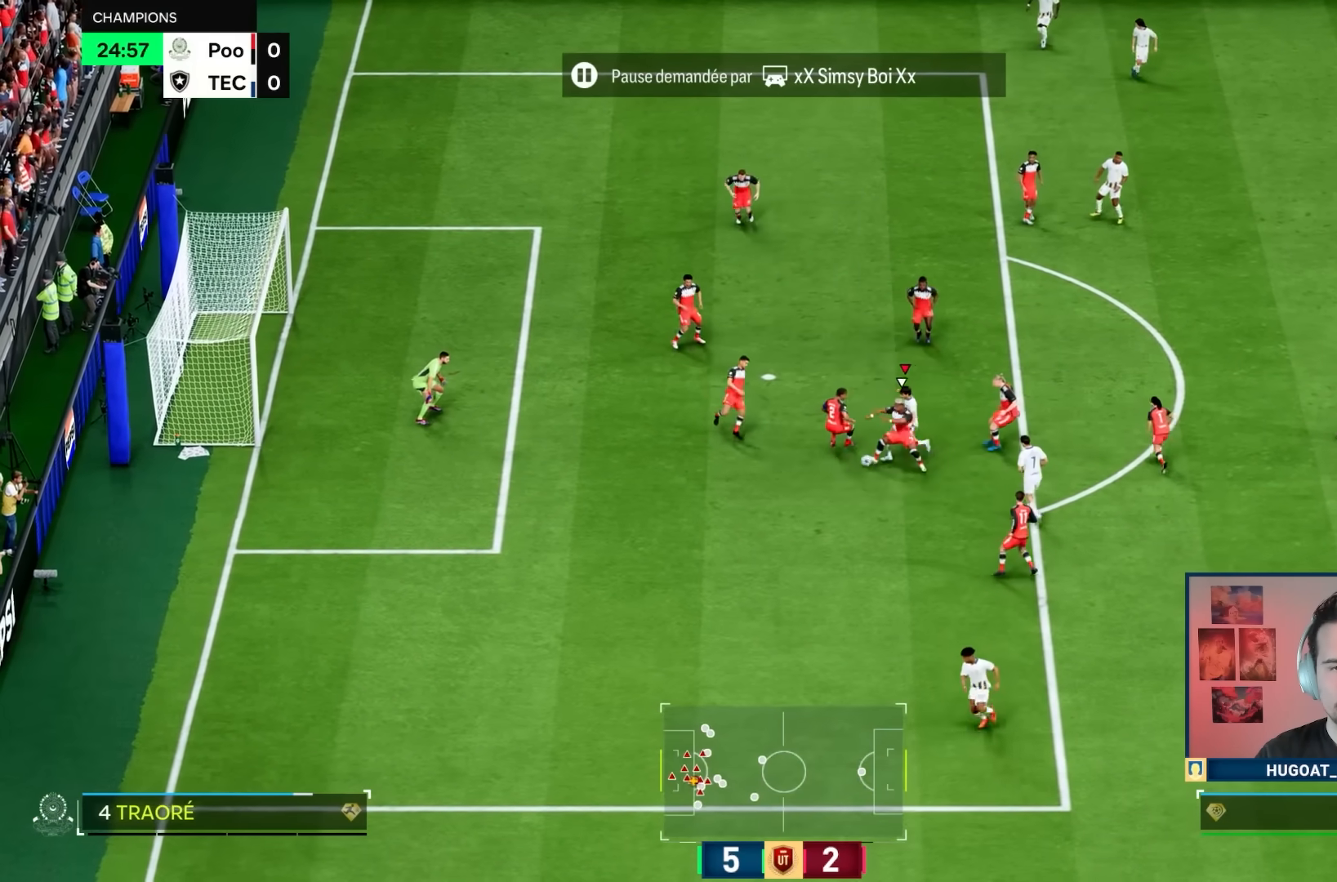
{"buttons": [], "left_stick": "down", "right_stick": "center", "events": [[350, "R1", "up"], [350, "left_stick", "down-left"], [433, "left_stick", "down"]]}
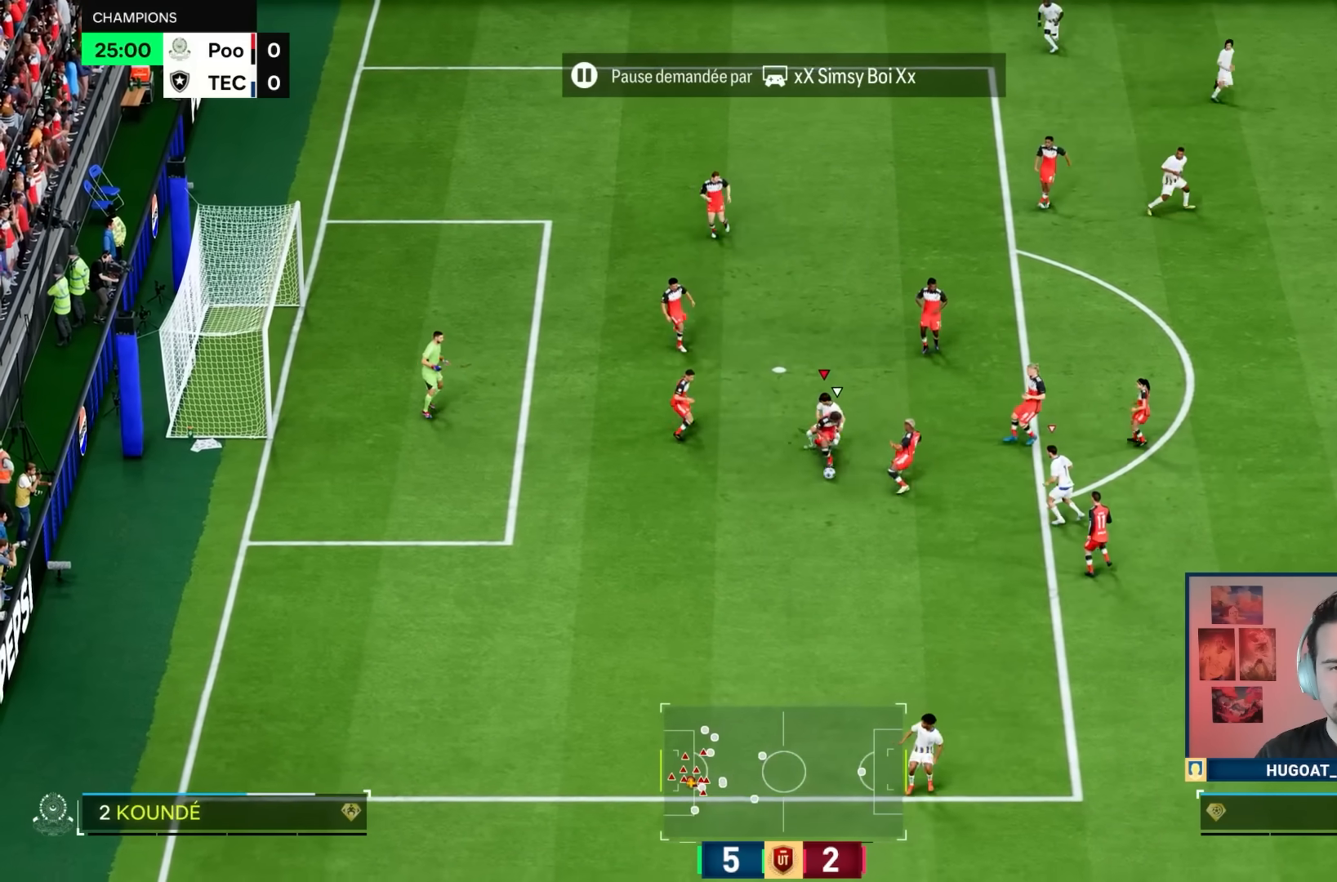
{"buttons": [], "left_stick": "down", "right_stick": "down-right", "events": [[433, "right_stick", "down-right"]]}
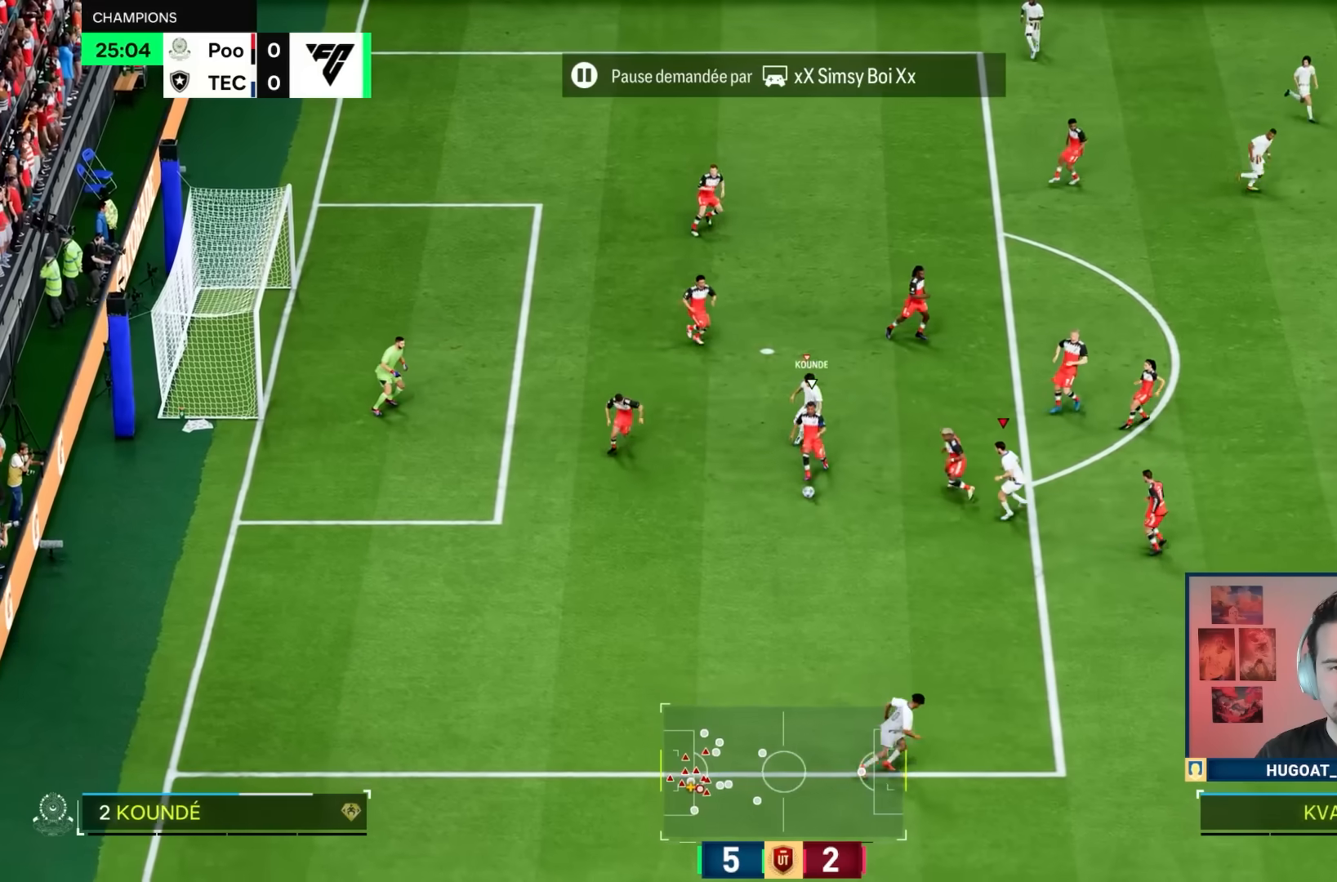
{"buttons": [], "left_stick": "left", "right_stick": "center", "events": [[50, "right_stick", "center"], [83, "R1", "down"], [267, "R1", "up"], [350, "left_stick", "down-left"], [450, "left_stick", "left"]]}
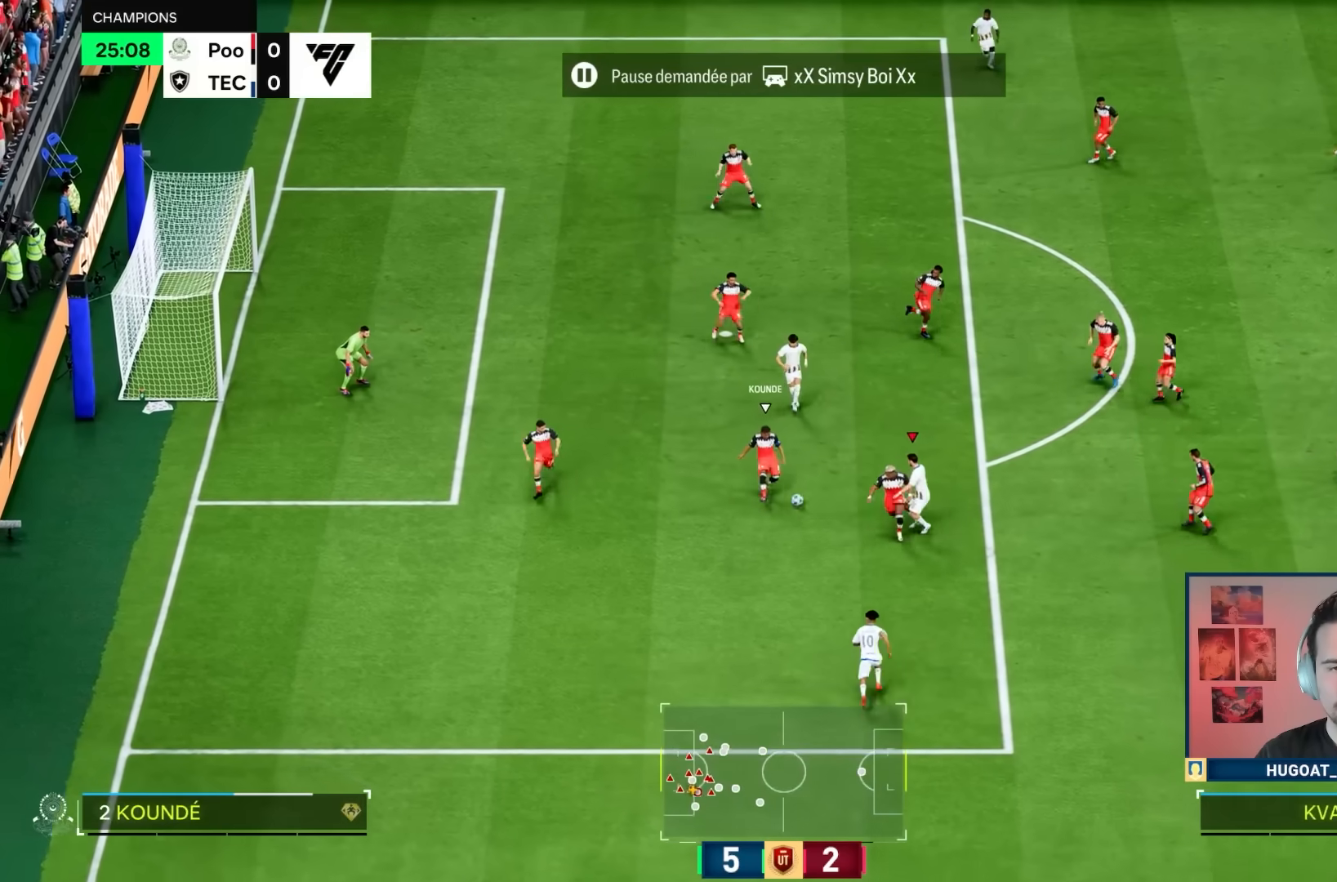
{"buttons": ["R1"], "left_stick": "right", "right_stick": "center", "events": [[17, "L2", "down"], [17, "left_stick", "up-left"], [167, "left_stick", "up"], [317, "left_stick", "right"], [450, "L2", "up"], [450, "R1", "down"]]}
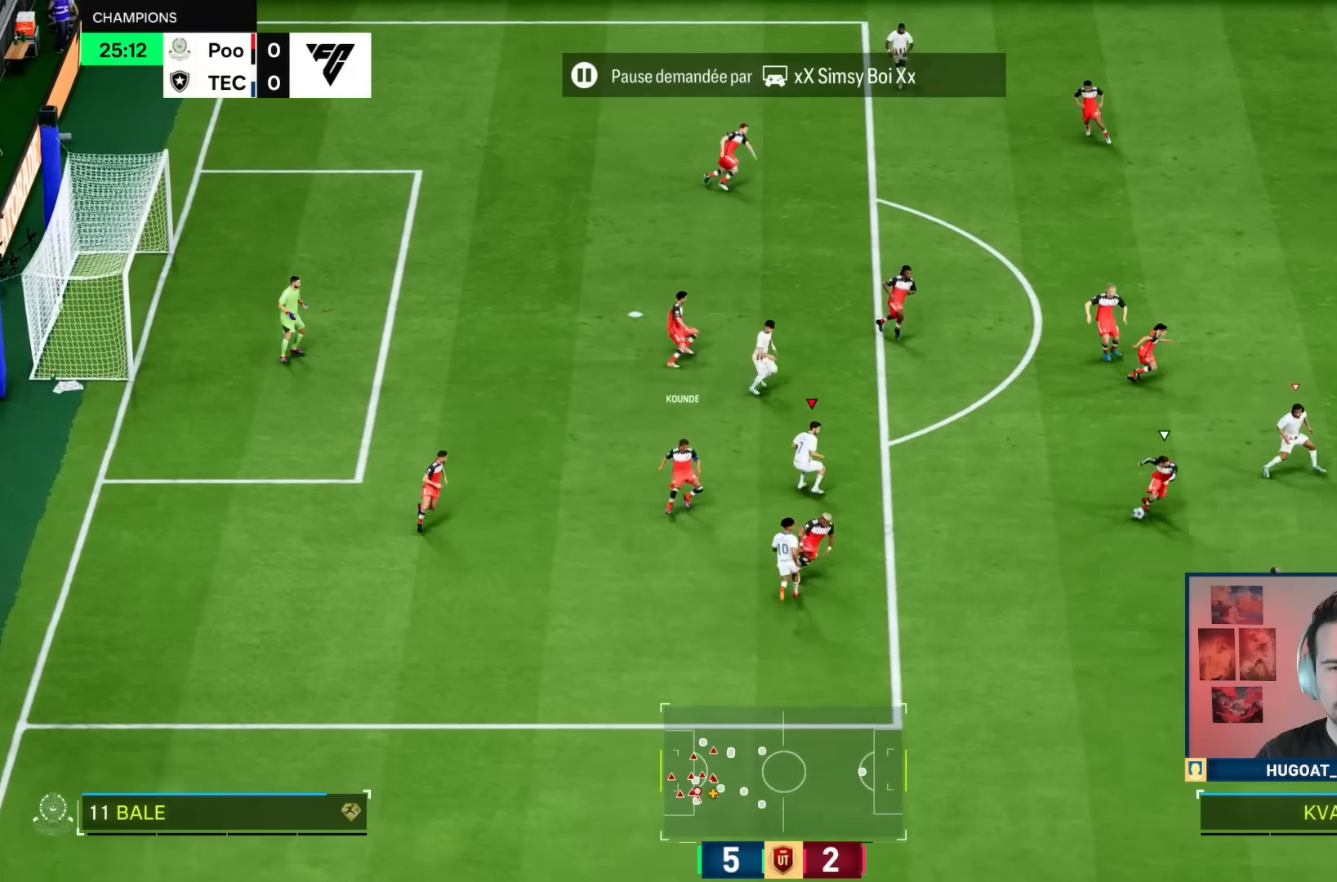
{"buttons": ["R1"], "left_stick": "down-right", "right_stick": "center", "events": [[83, "L1", "down"], [83, "left_stick", "down-right"], [217, "L1", "up"]]}
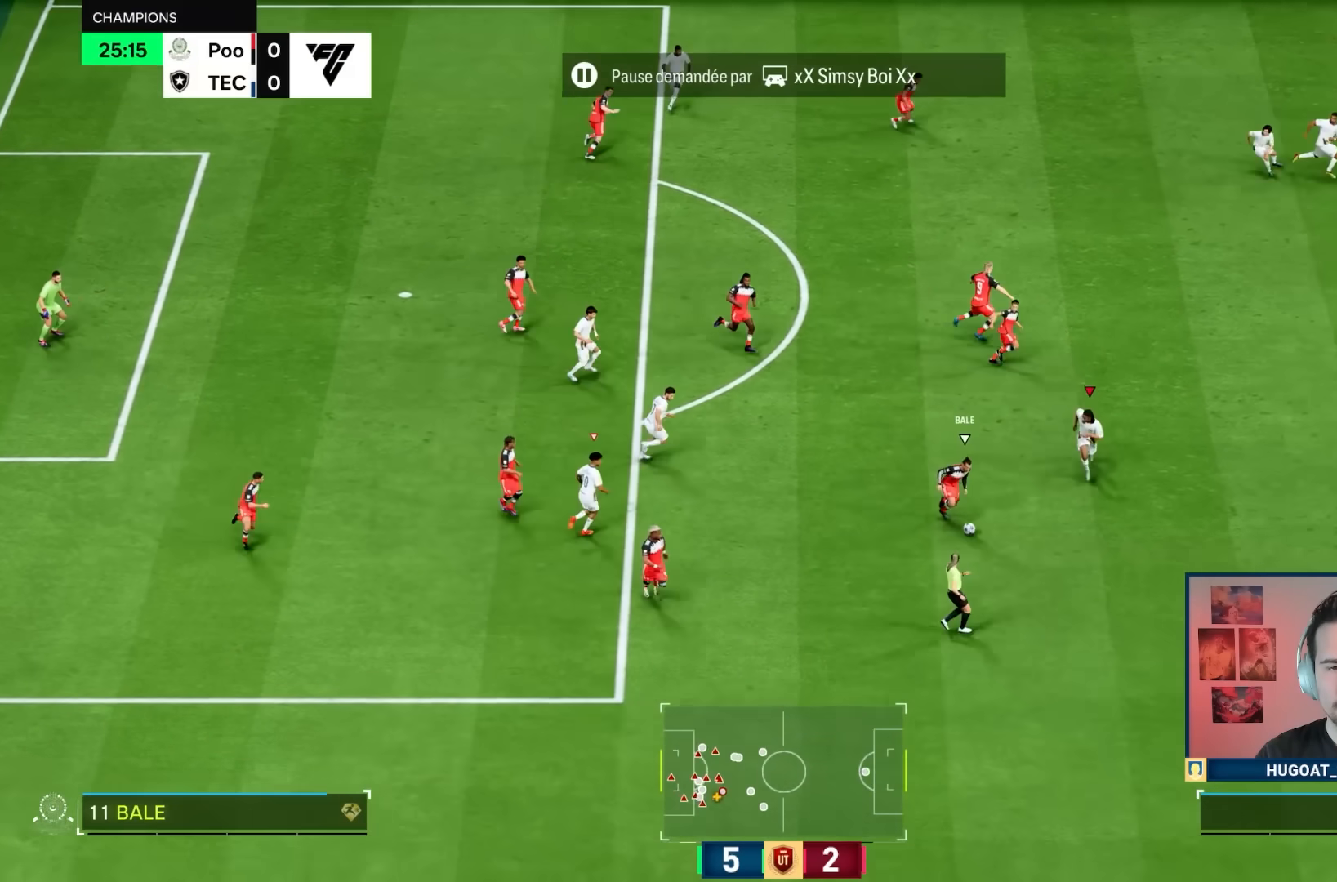
{"buttons": ["R1"], "left_stick": "down-right", "right_stick": "center", "events": []}
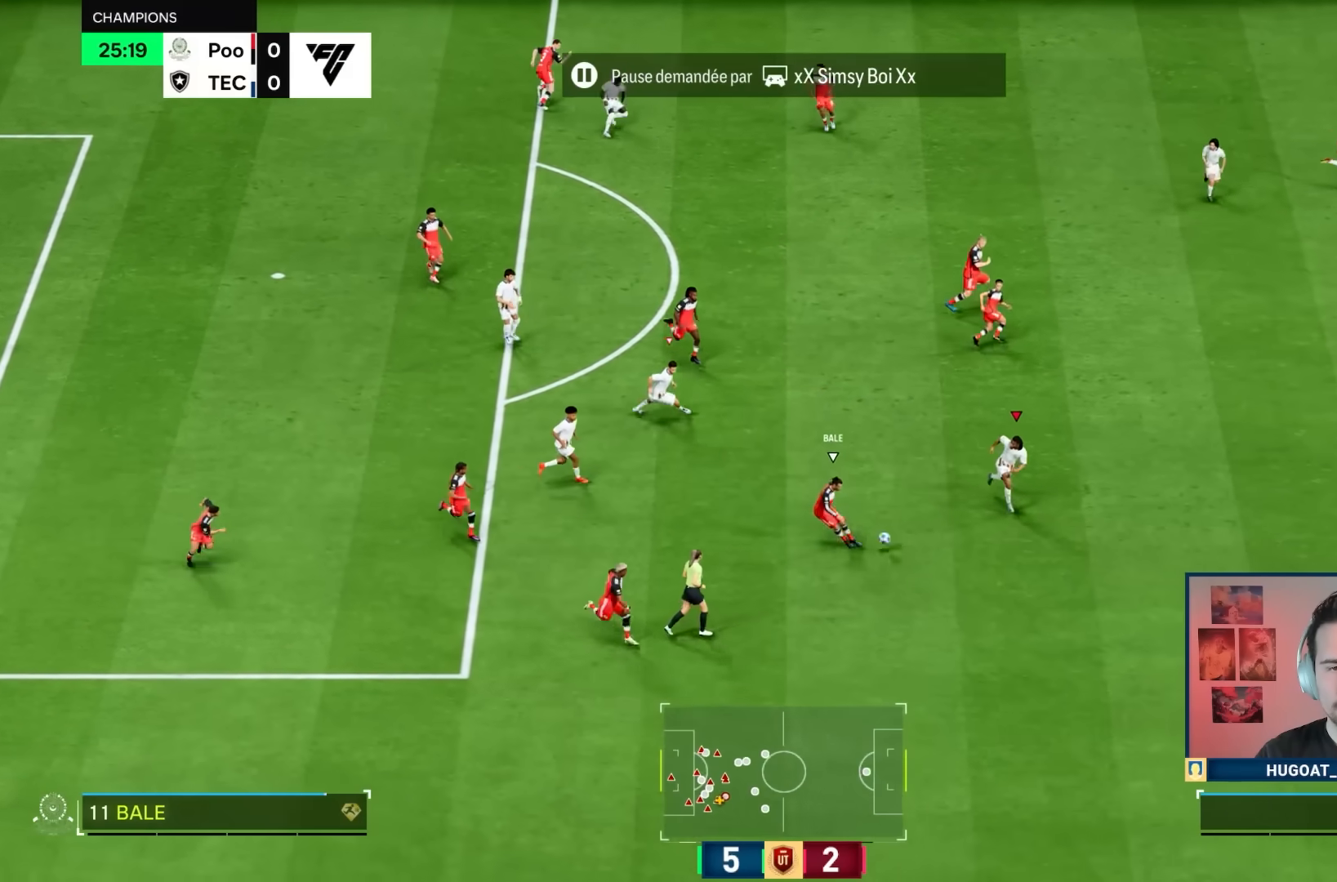
{"buttons": [], "left_stick": "down-right", "right_stick": "center", "events": [[467, "R1", "up"]]}
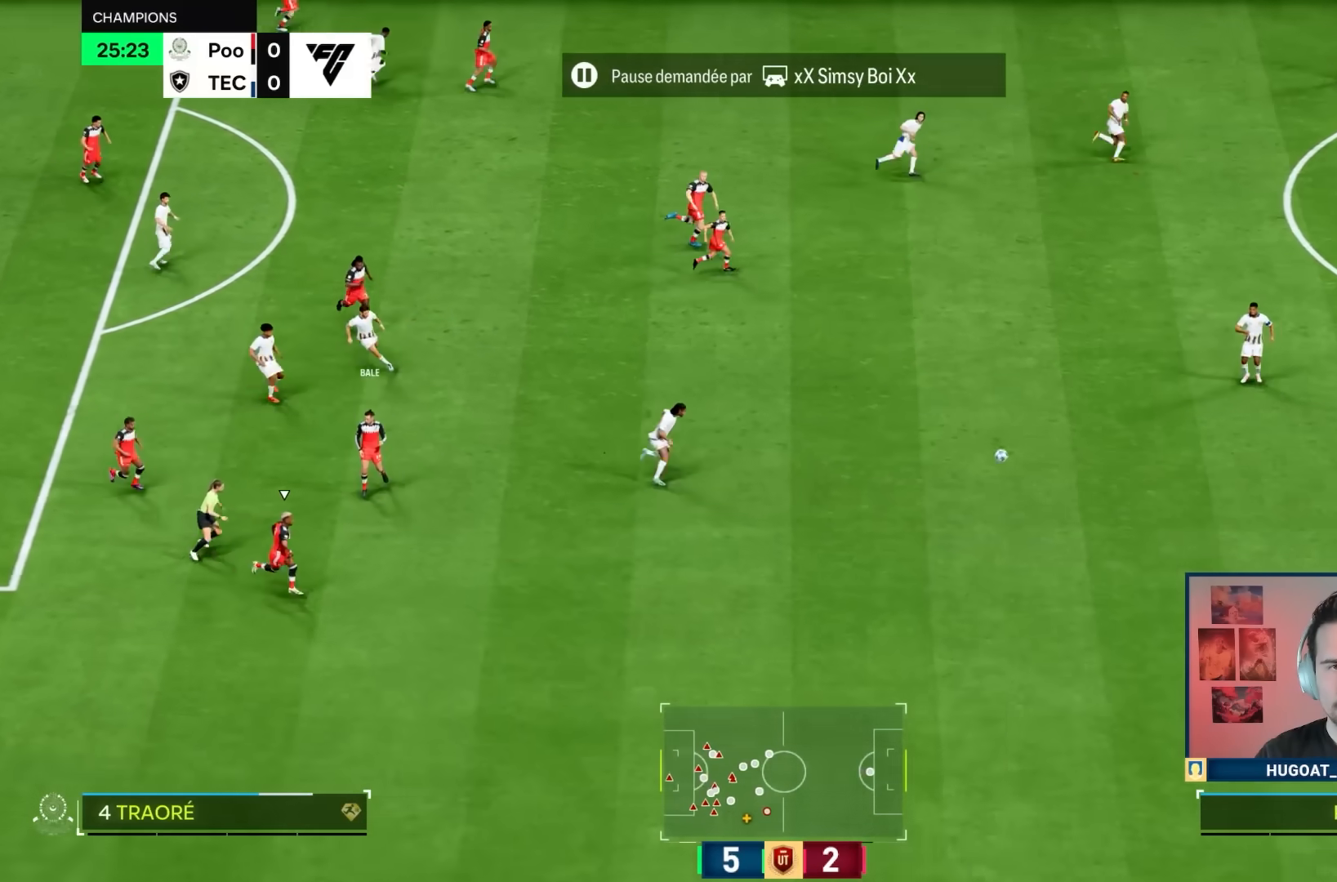
{"buttons": [], "left_stick": "center", "right_stick": "center", "events": [[17, "left_stick", "center"]]}
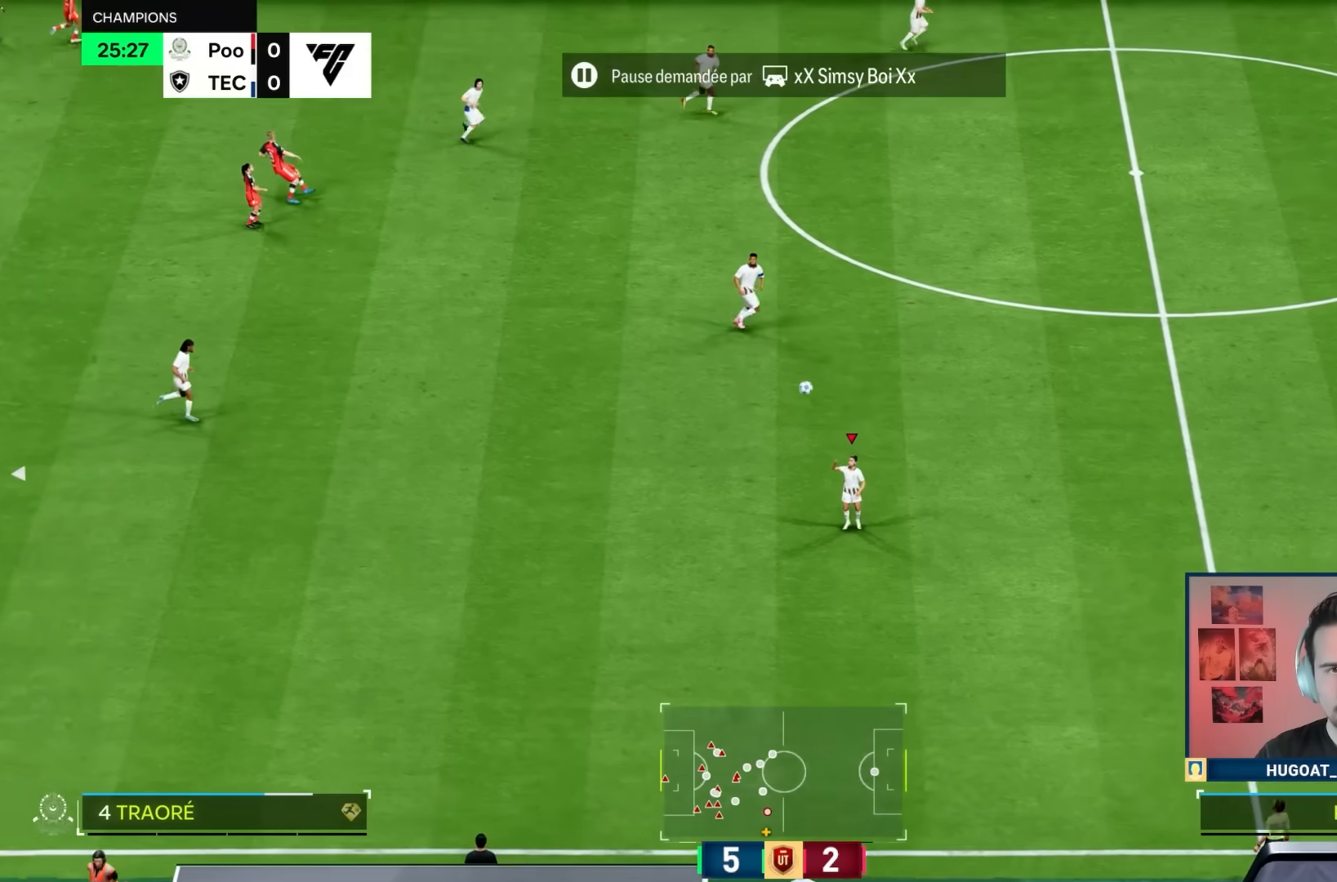
{"buttons": [], "left_stick": "center", "right_stick": "center", "events": [[417, "left_stick", "down-right"], [483, "left_stick", "center"]]}